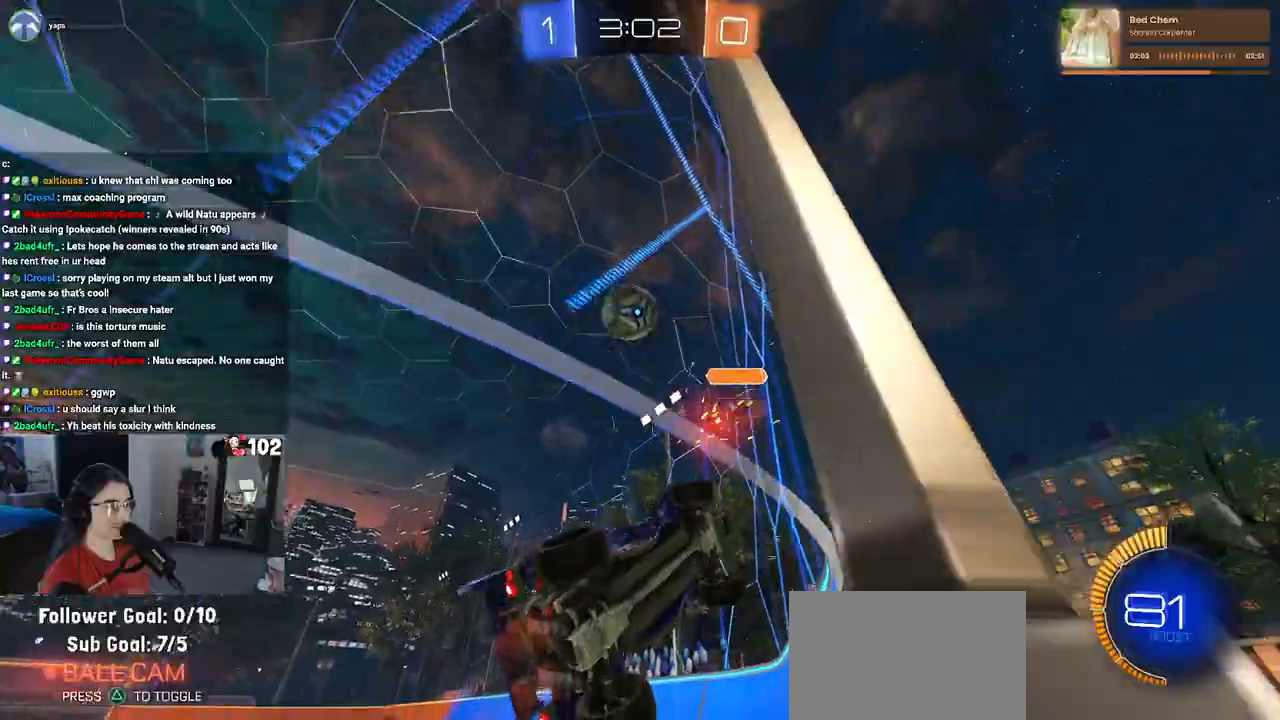
Gameplay with a controller (PlayStation layout); each line is a JSON object with the inputs held at the frame after it. "events" lists button and stick changes between this image and that frame as [ms after this image, input, new state], when the widget could be followed in between.
{"buttons": ["R2"], "left_stick": "left", "right_stick": "center", "events": []}
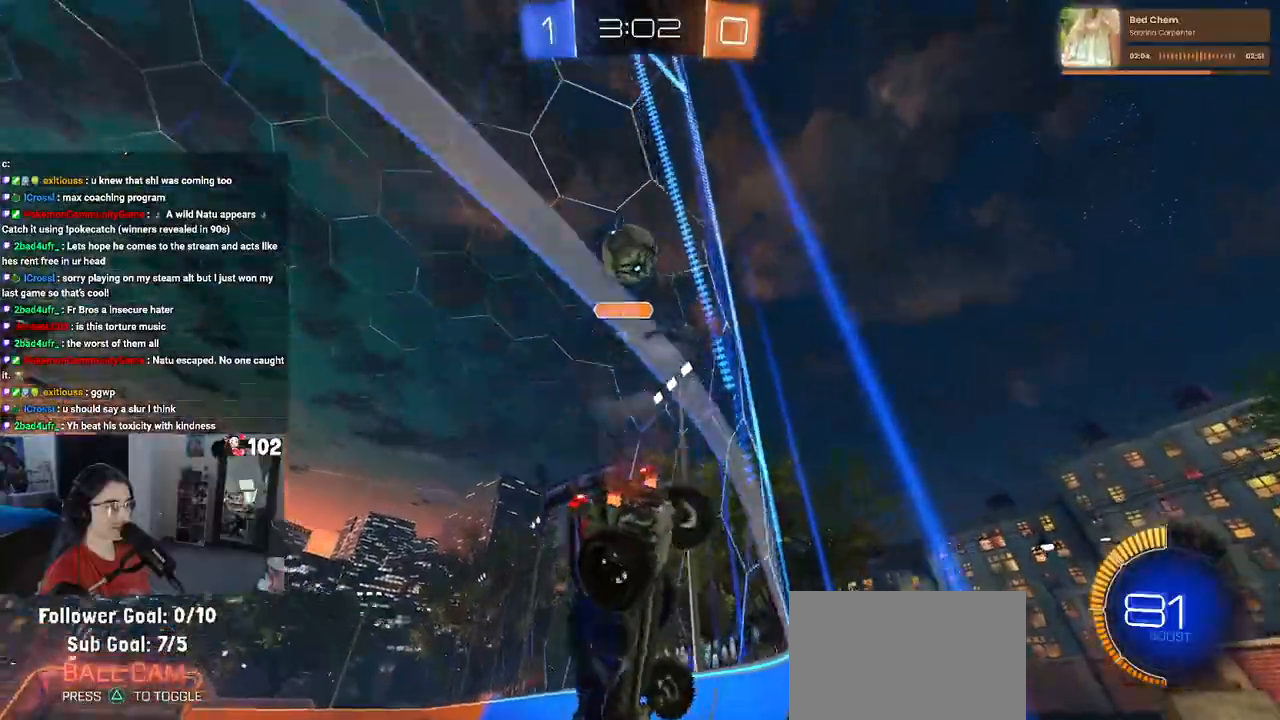
{"buttons": ["L2"], "left_stick": "down-left", "right_stick": "center", "events": [[50, "R2", "up"], [117, "L2", "down"], [300, "left_stick", "down-left"]]}
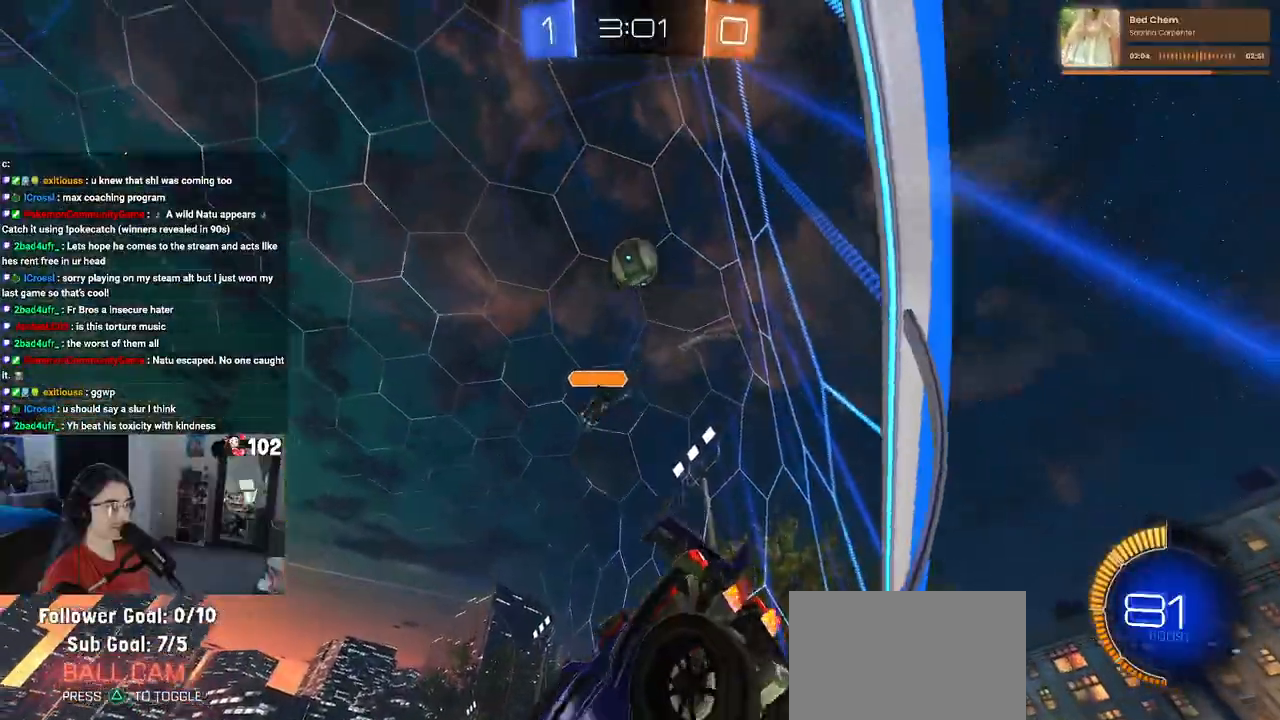
{"buttons": ["L2"], "left_stick": "right", "right_stick": "center", "events": [[167, "left_stick", "center"], [383, "left_stick", "right"]]}
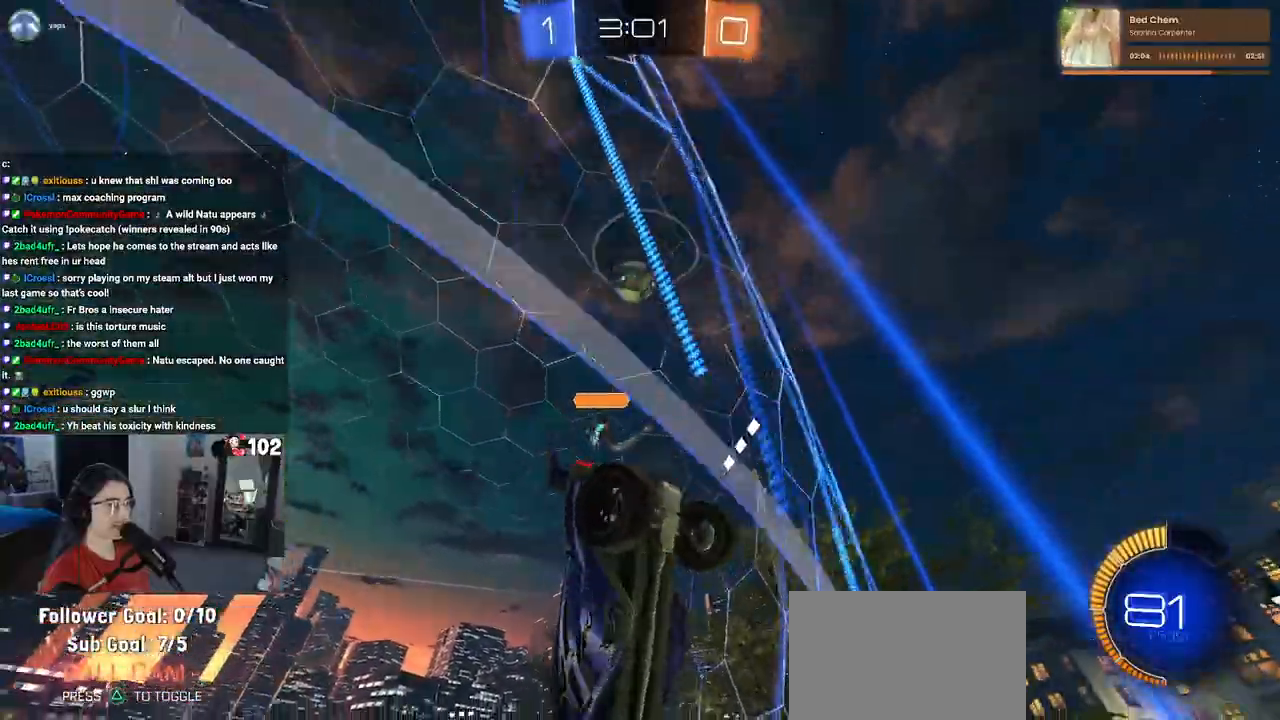
{"buttons": ["L2"], "left_stick": "center", "right_stick": "center", "events": [[17, "left_stick", "center"]]}
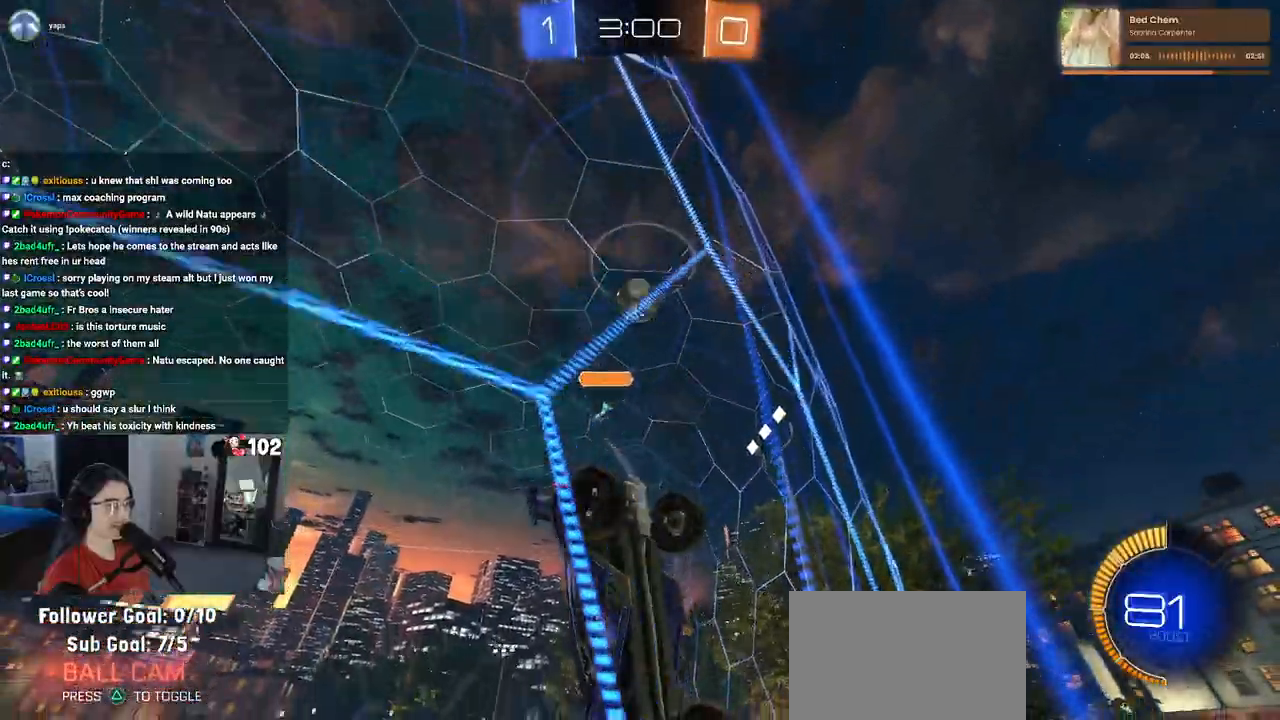
{"buttons": ["R2"], "left_stick": "center", "right_stick": "center", "events": [[467, "L2", "up"], [467, "R2", "down"]]}
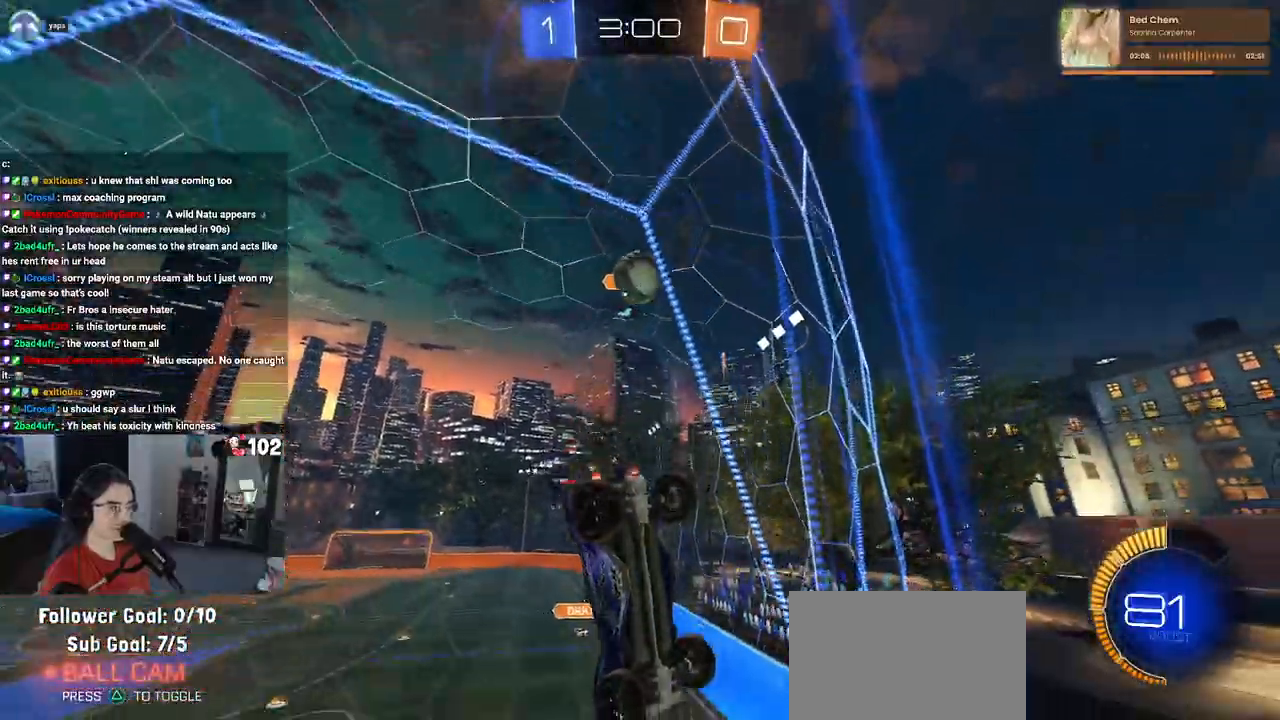
{"buttons": ["L2"], "left_stick": "center", "right_stick": "center", "events": [[17, "left_stick", "right"], [300, "R2", "up"], [333, "left_stick", "center"], [350, "L2", "down"]]}
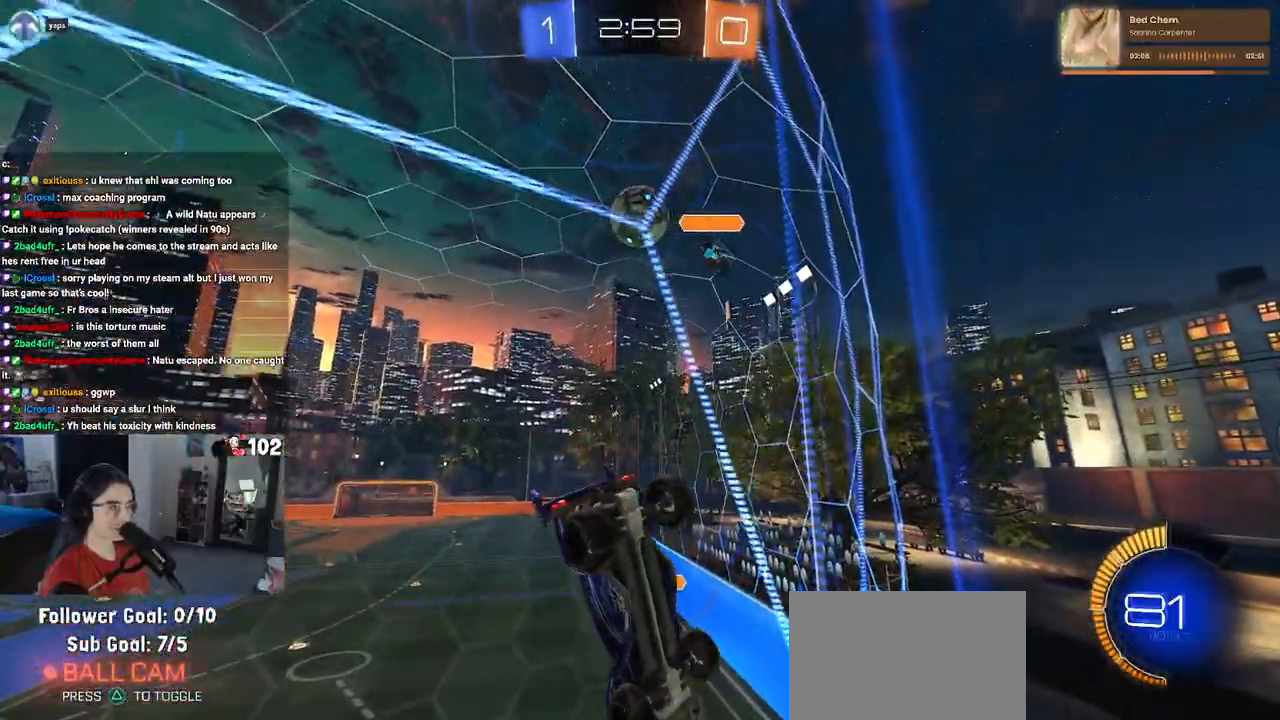
{"buttons": [], "left_stick": "center", "right_stick": "center", "events": [[433, "L2", "up"]]}
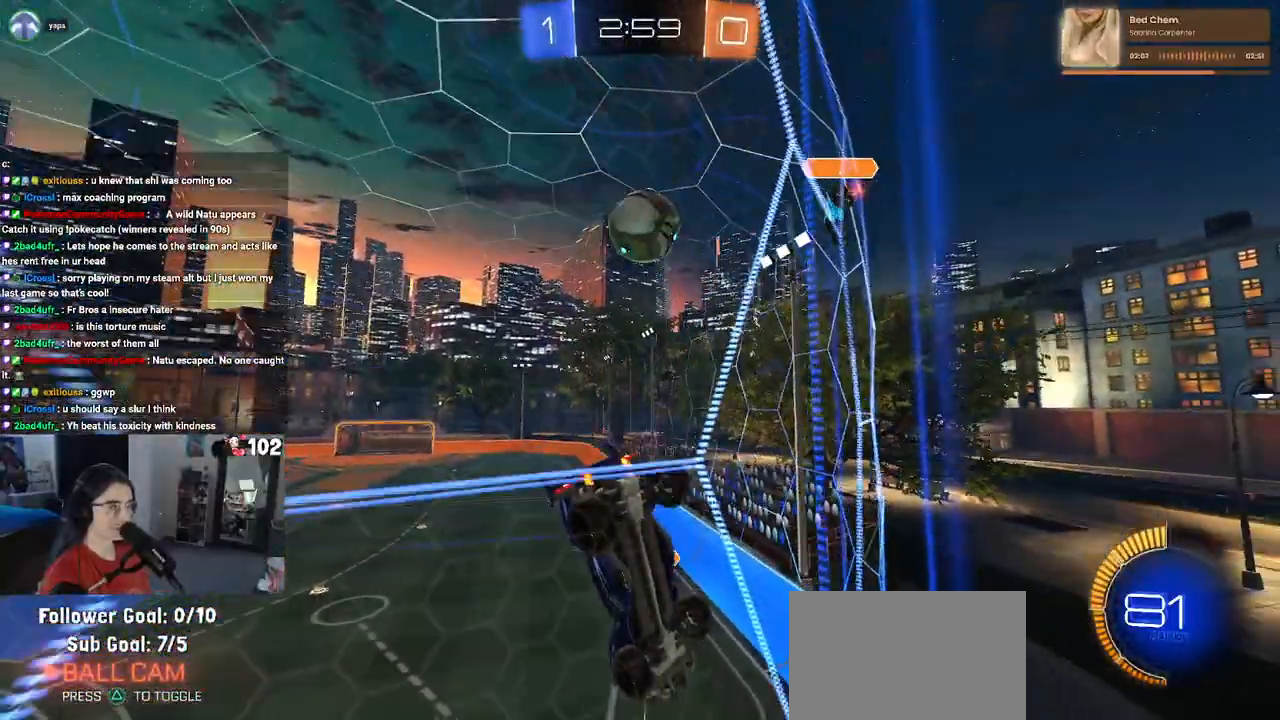
{"buttons": ["R2"], "left_stick": "right", "right_stick": "center", "events": [[83, "R2", "down"], [250, "left_stick", "down-right"], [333, "left_stick", "right"]]}
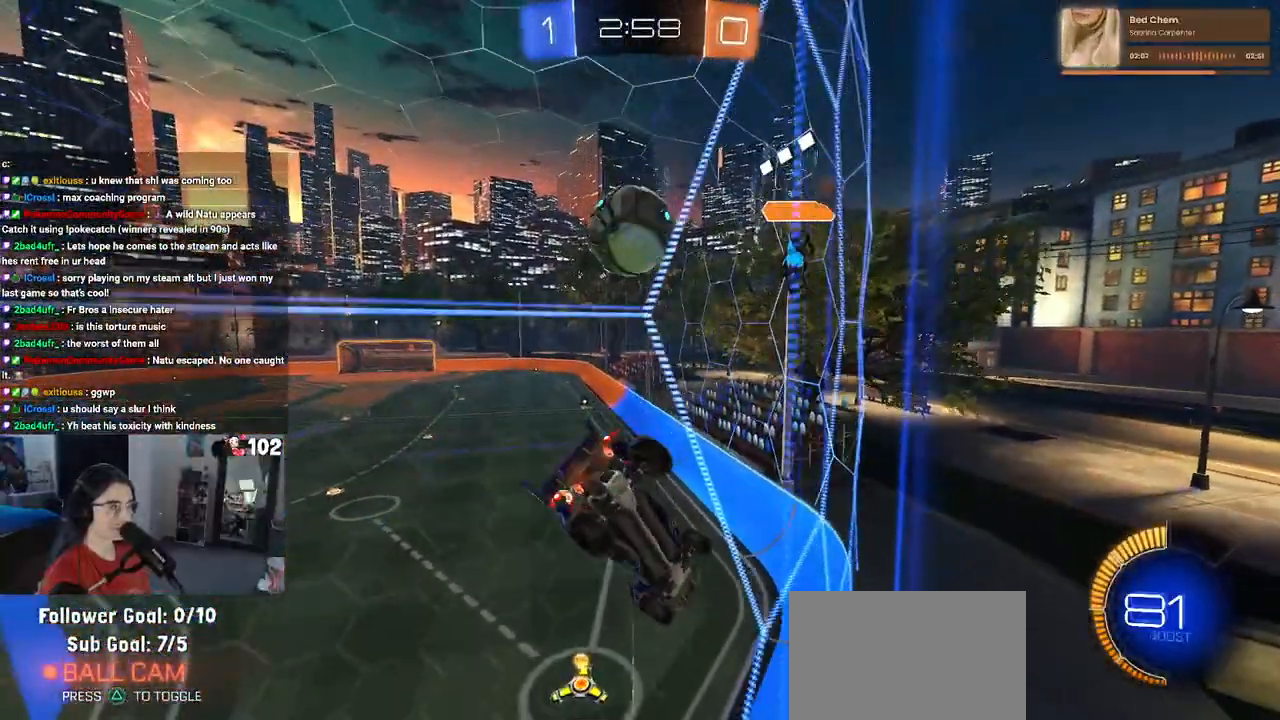
{"buttons": ["SQUARE", "R2"], "left_stick": "down-right", "right_stick": "center", "events": [[50, "CROSS", "down"], [50, "left_stick", "down"], [217, "CROSS", "up"], [250, "SQUARE", "down"], [383, "left_stick", "down-right"]]}
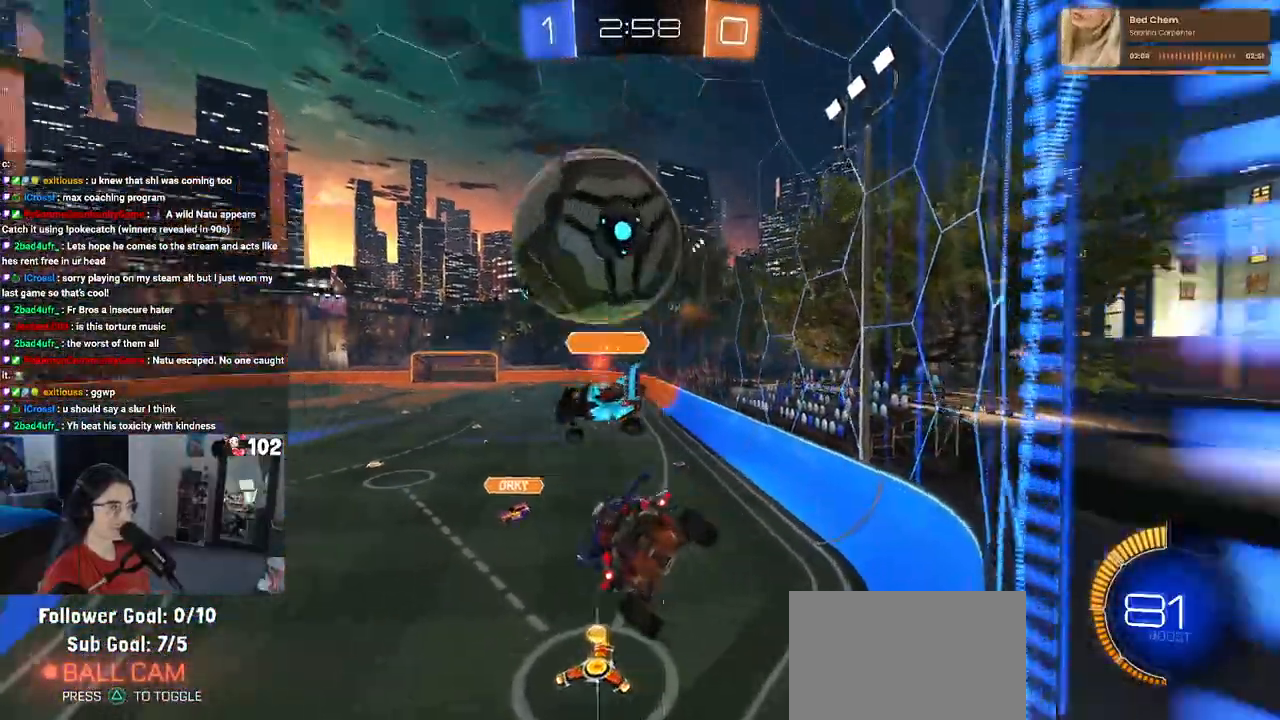
{"buttons": ["R2"], "left_stick": "up", "right_stick": "center", "events": [[100, "SQUARE", "up"], [100, "left_stick", "center"], [300, "left_stick", "up"], [450, "CROSS", "down"], [483, "CROSS", "up"]]}
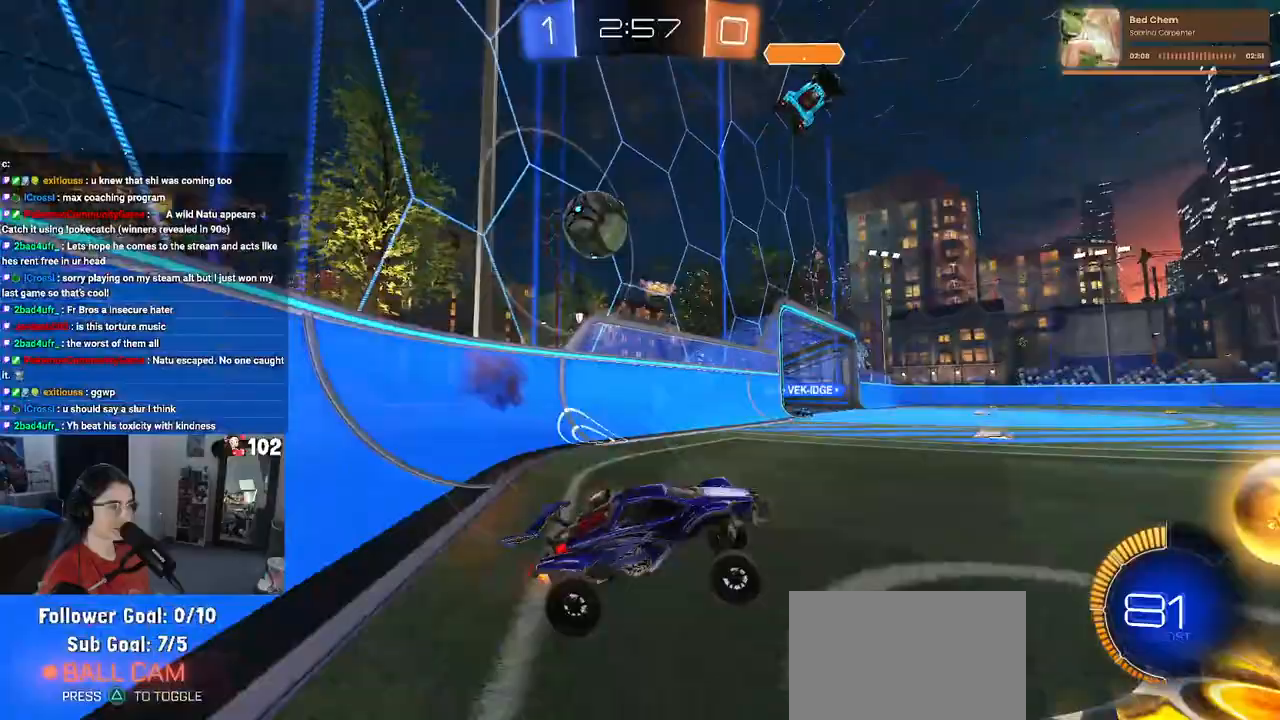
{"buttons": ["R2"], "left_stick": "center", "right_stick": "center", "events": [[117, "left_stick", "center"], [183, "left_stick", "left"], [300, "left_stick", "center"]]}
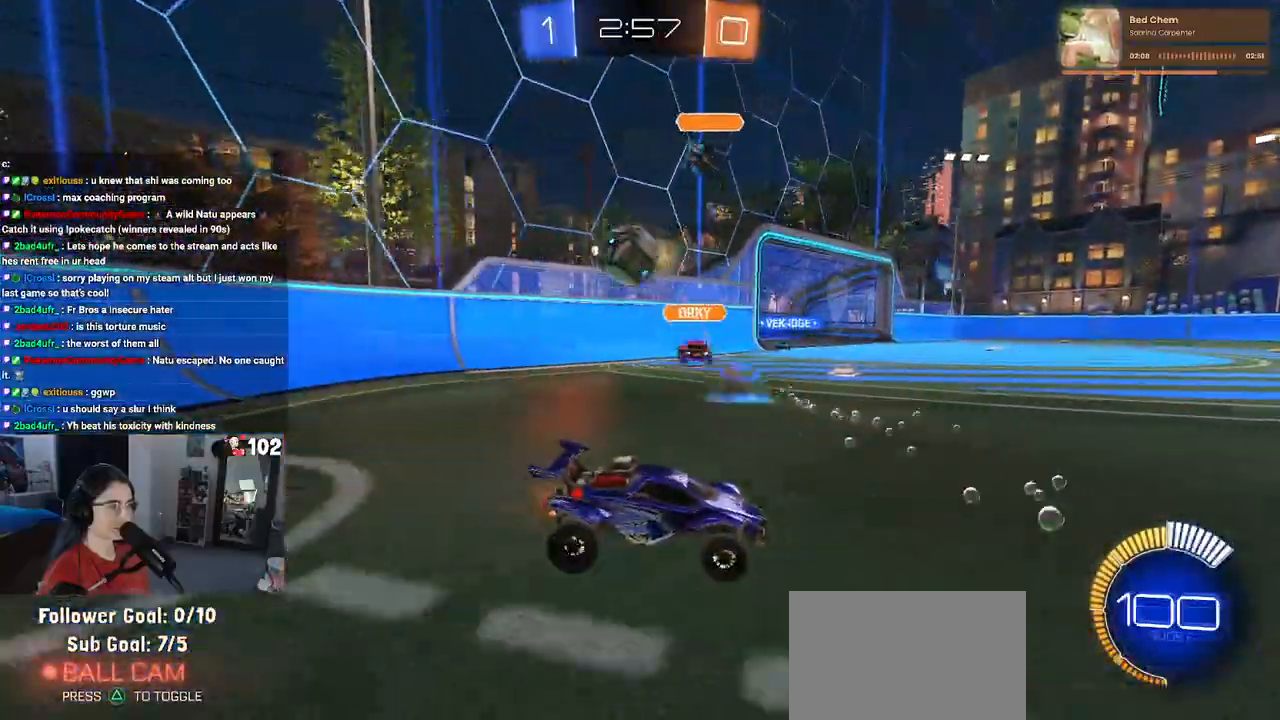
{"buttons": ["R2"], "left_stick": "left", "right_stick": "center", "events": [[267, "left_stick", "left"]]}
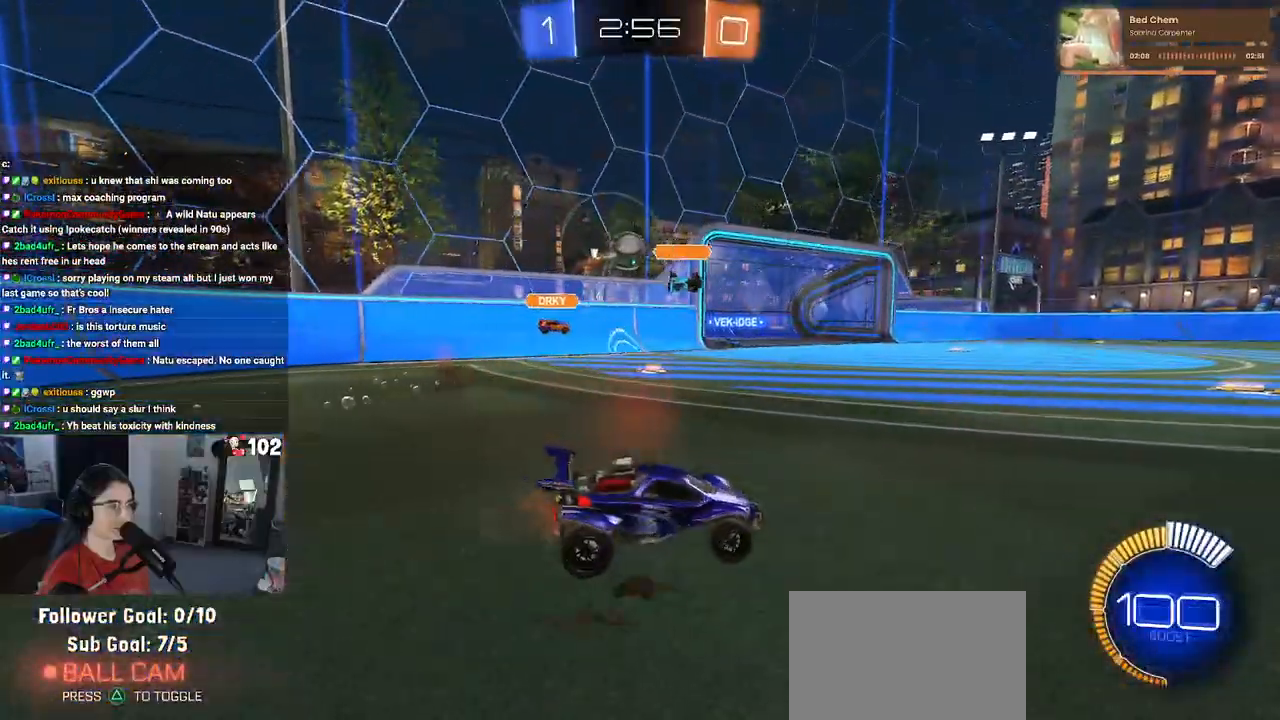
{"buttons": ["R1", "R2"], "left_stick": "center", "right_stick": "center", "events": [[183, "R1", "down"], [450, "left_stick", "center"]]}
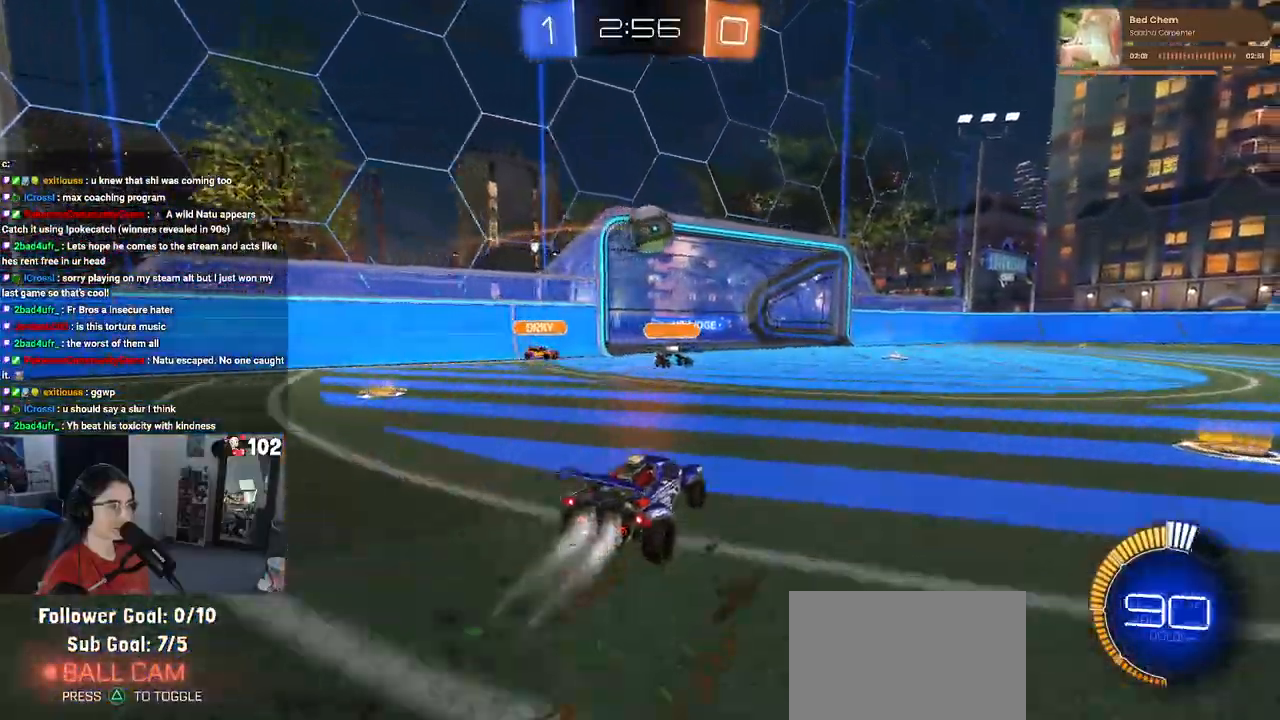
{"buttons": ["R1", "R2"], "left_stick": "right", "right_stick": "center", "events": [[317, "left_stick", "left"], [467, "left_stick", "right"]]}
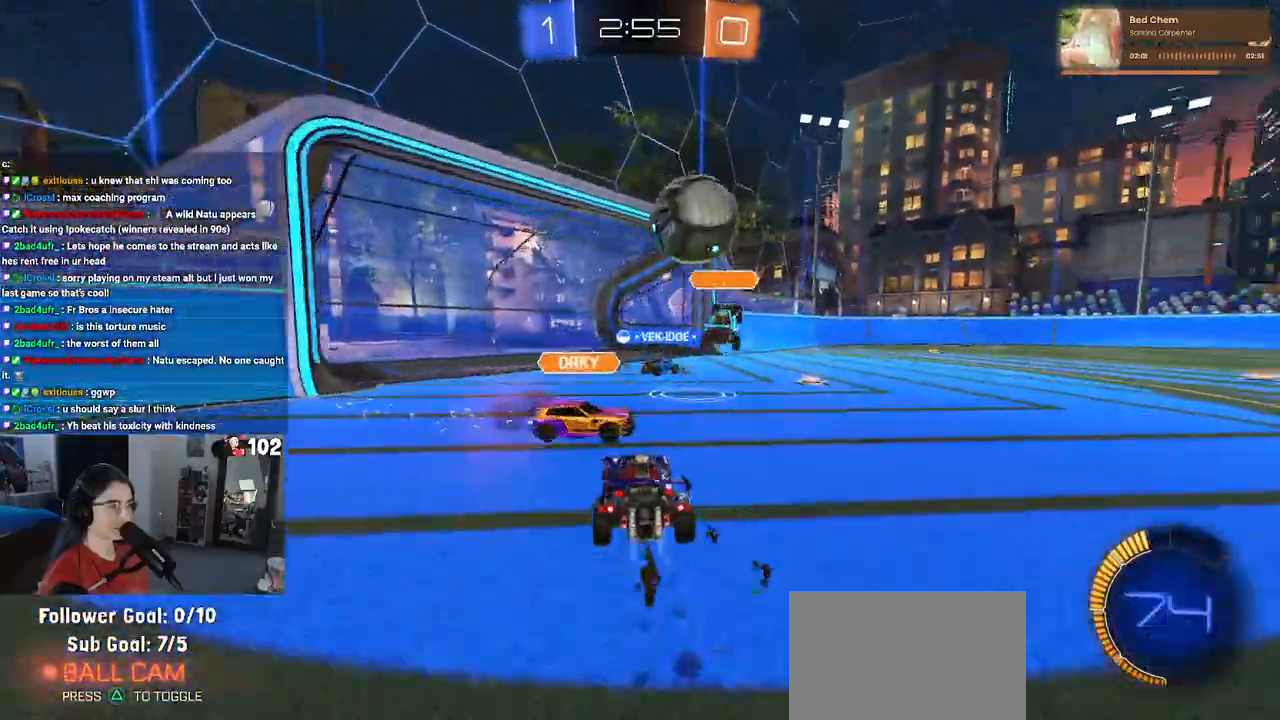
{"buttons": ["L2"], "left_stick": "right", "right_stick": "center", "events": [[133, "R1", "up"], [167, "left_stick", "left"], [333, "left_stick", "center"], [400, "R2", "up"], [433, "L2", "down"], [483, "left_stick", "right"]]}
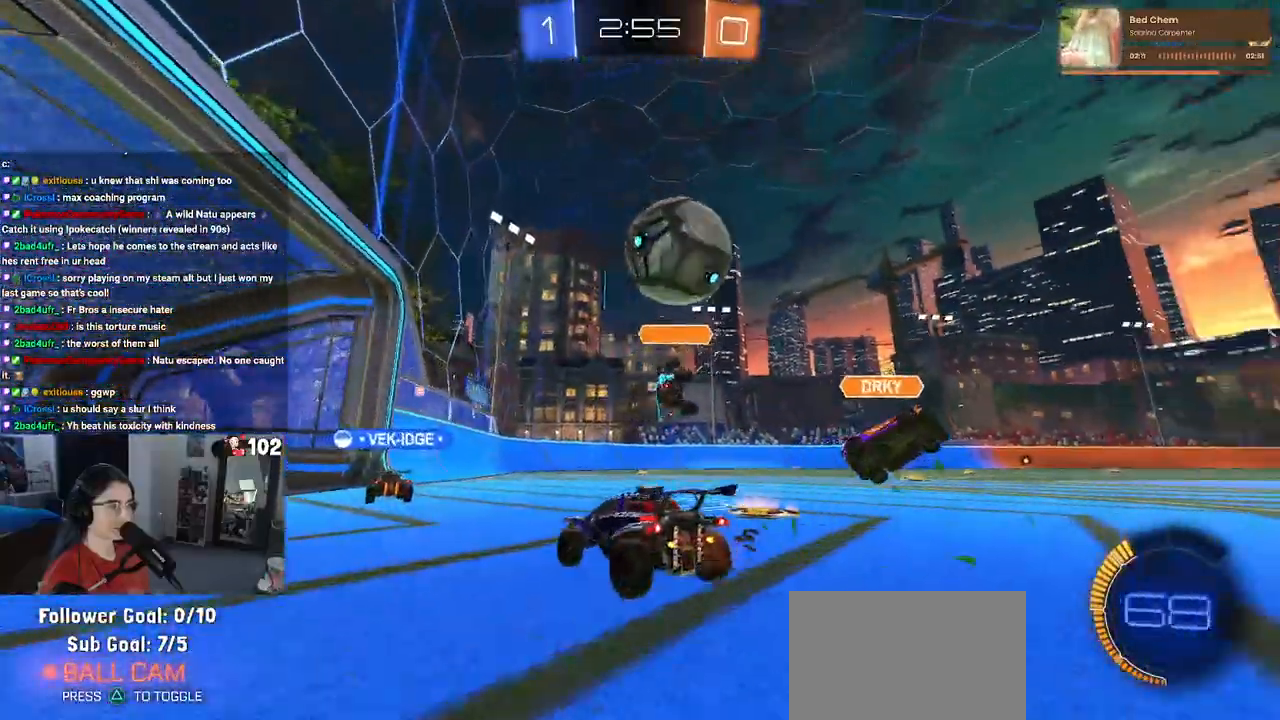
{"buttons": ["R1", "R2"], "left_stick": "center", "right_stick": "center", "events": [[17, "R2", "down"], [100, "L2", "up"], [167, "R1", "down"], [300, "left_stick", "center"], [367, "left_stick", "left"], [483, "left_stick", "center"]]}
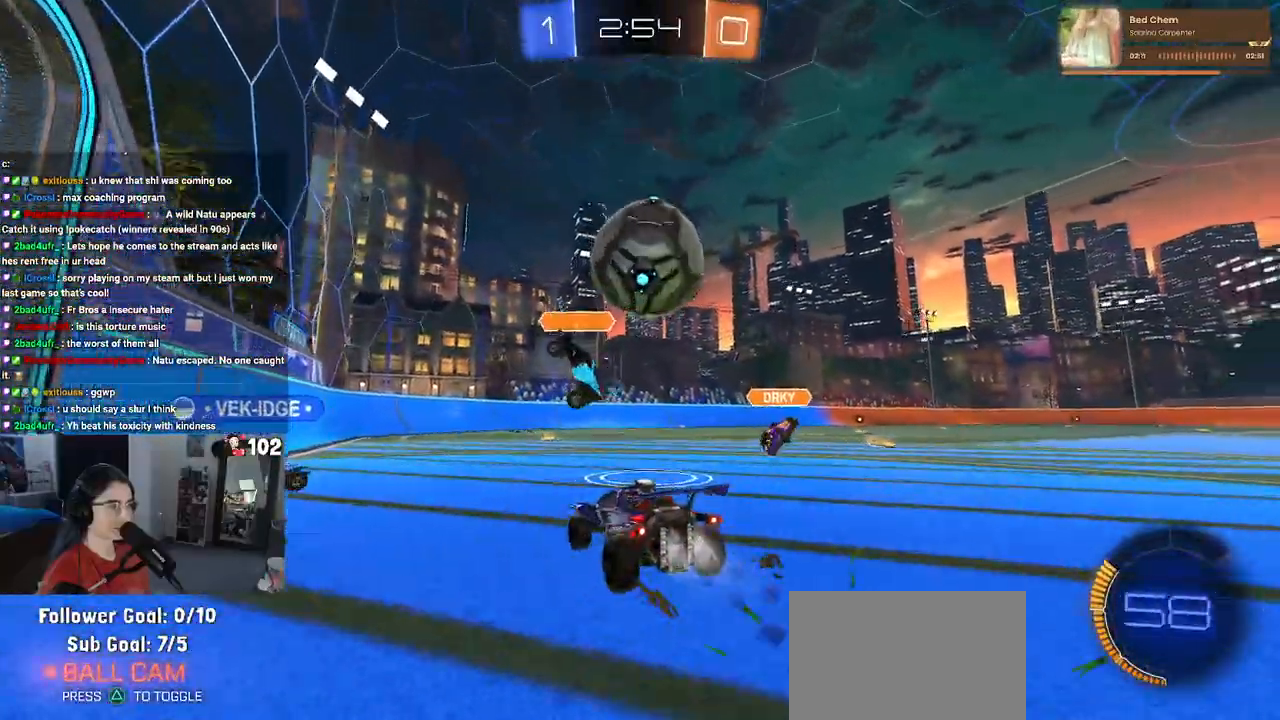
{"buttons": ["R2"], "left_stick": "center", "right_stick": "center", "events": [[67, "left_stick", "right"], [233, "R1", "up"], [233, "left_stick", "center"], [333, "left_stick", "right"], [483, "left_stick", "center"]]}
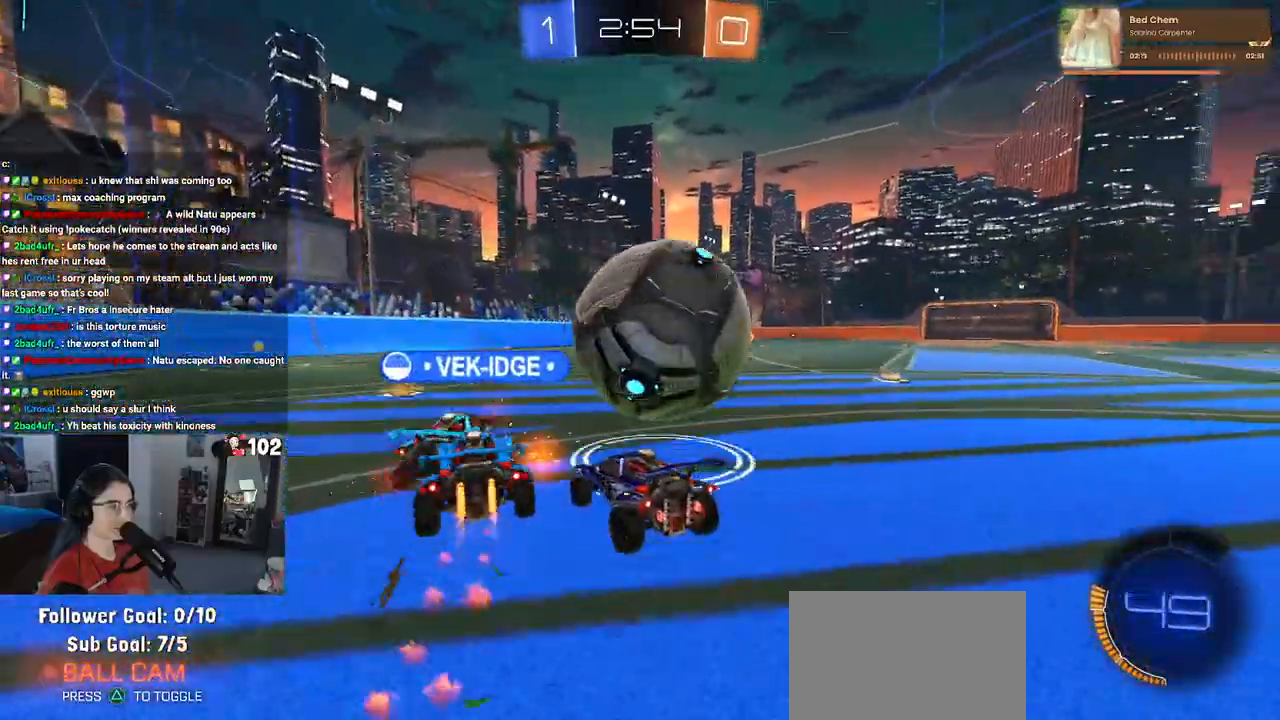
{"buttons": ["R1", "R2"], "left_stick": "center", "right_stick": "center", "events": [[83, "R1", "down"], [200, "left_stick", "right"], [300, "left_stick", "center"]]}
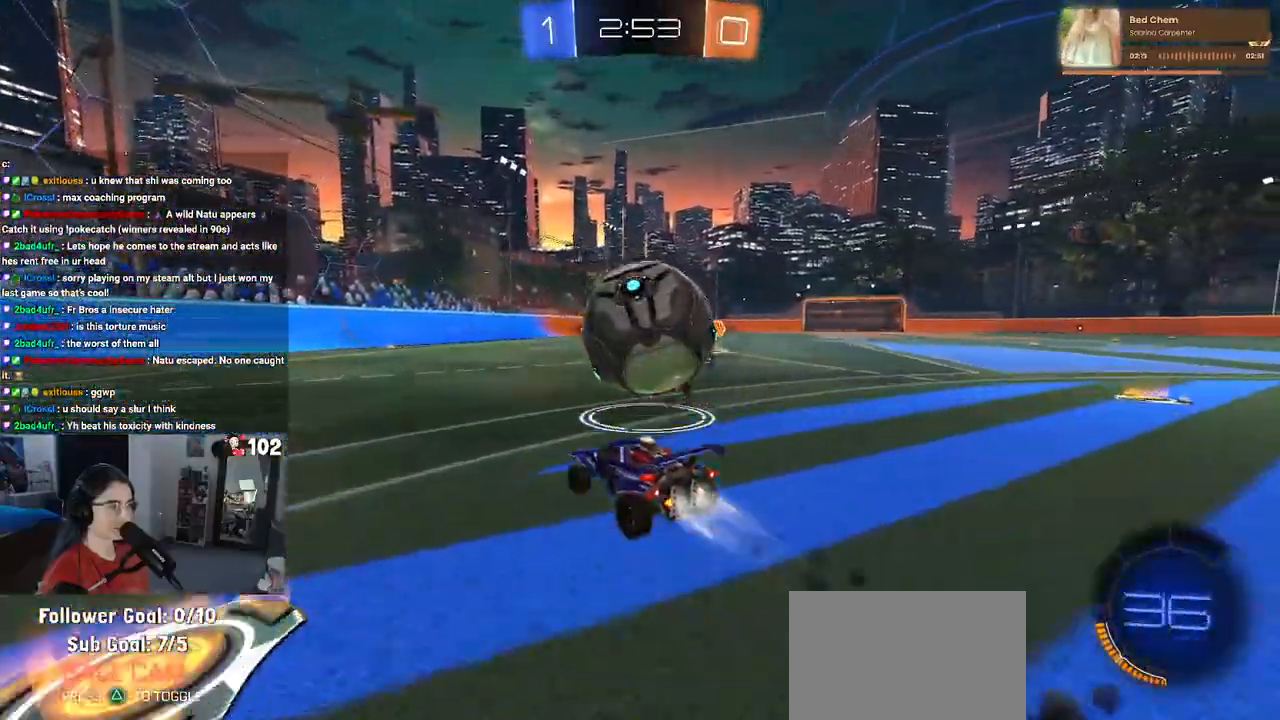
{"buttons": ["L2"], "left_stick": "right", "right_stick": "center", "events": [[333, "left_stick", "down-right"], [350, "R1", "up"], [433, "R2", "up"], [483, "L2", "down"], [500, "left_stick", "right"]]}
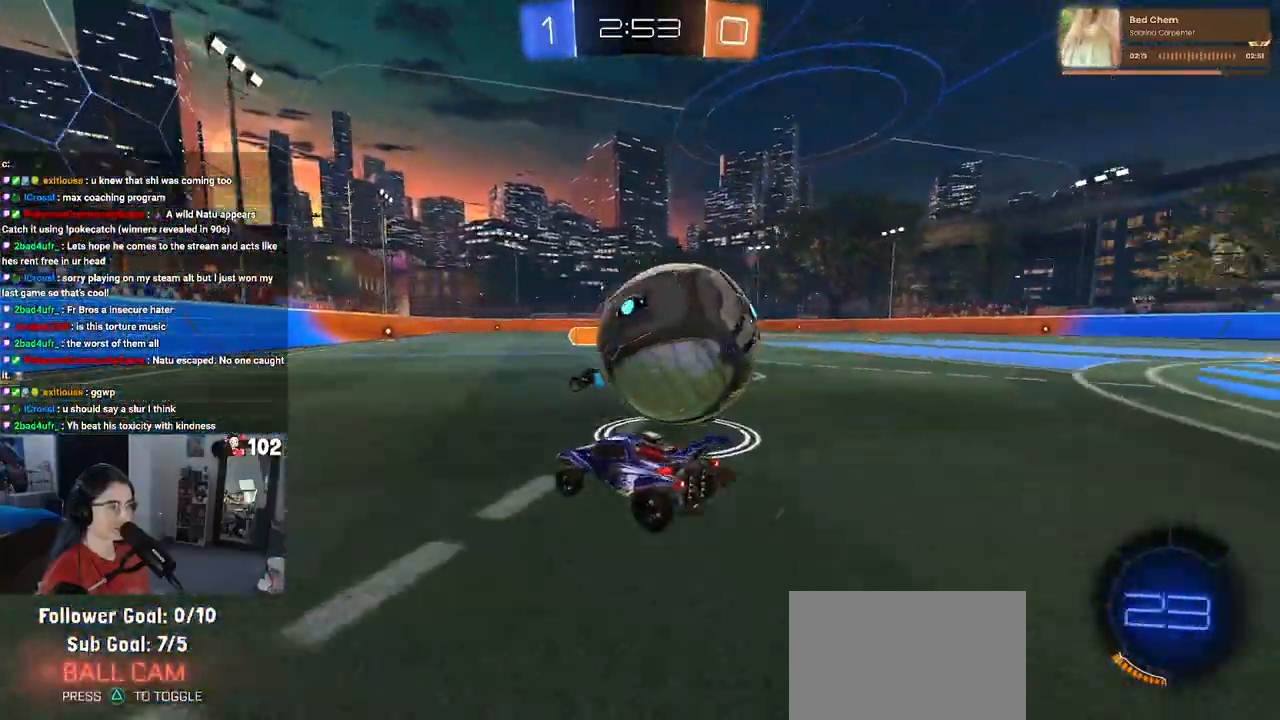
{"buttons": ["SQUARE", "R2"], "left_stick": "right", "right_stick": "center", "events": [[17, "CROSS", "down"], [100, "CROSS", "up"], [133, "CROSS", "down"], [167, "R2", "down"], [217, "SQUARE", "down"], [267, "CROSS", "up"], [300, "L2", "up"]]}
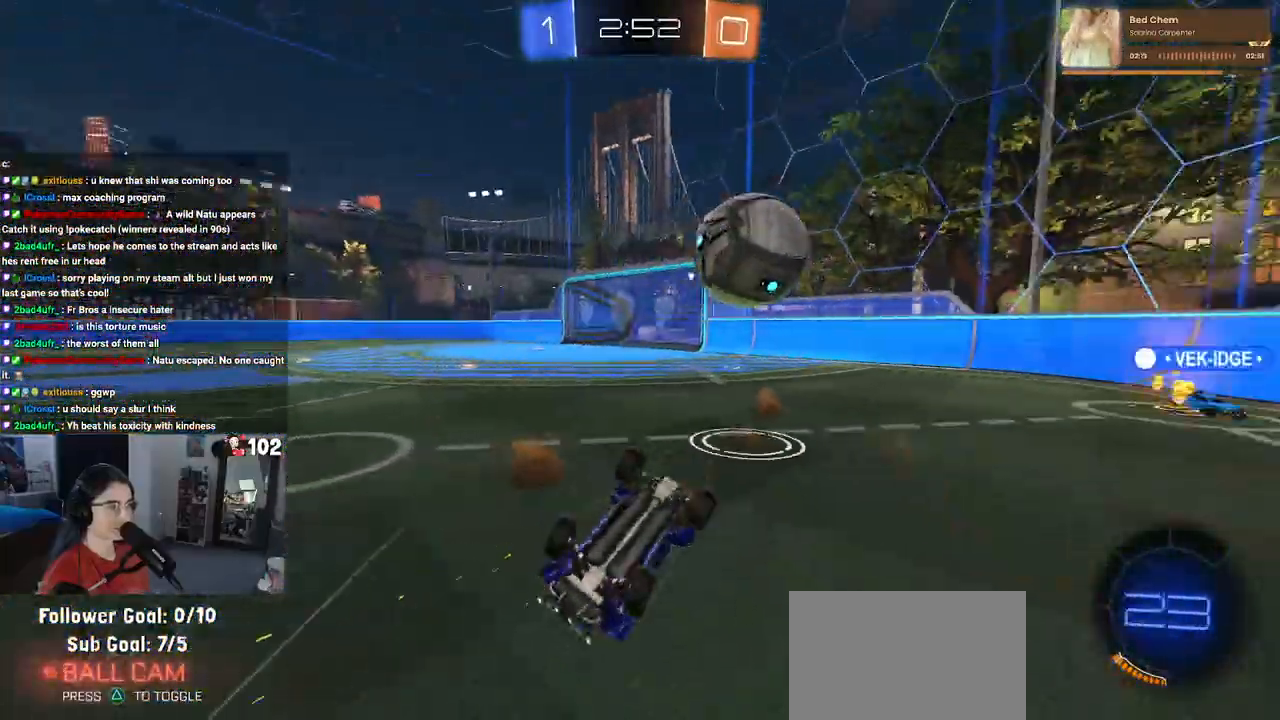
{"buttons": ["R2"], "left_stick": "center", "right_stick": "center", "events": [[483, "SQUARE", "up"], [483, "left_stick", "center"]]}
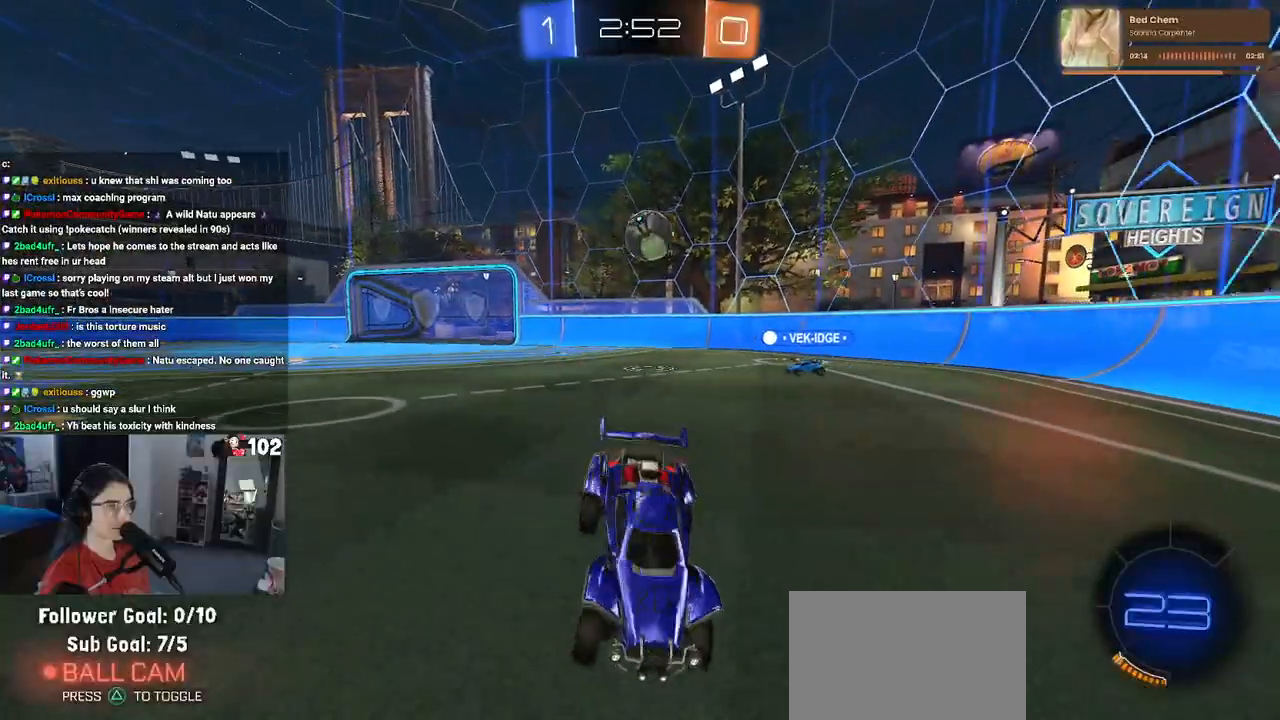
{"buttons": ["R2"], "left_stick": "center", "right_stick": "center", "events": [[67, "left_stick", "left"], [250, "left_stick", "center"]]}
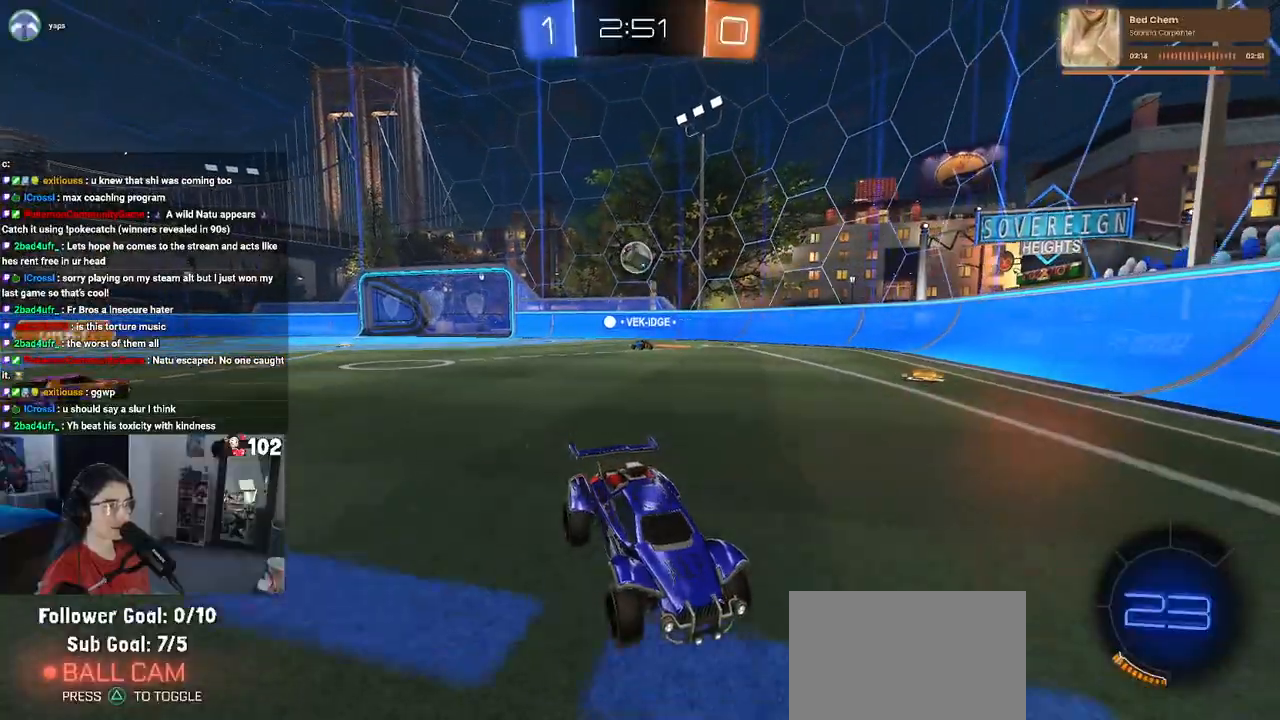
{"buttons": ["R2"], "left_stick": "right", "right_stick": "center", "events": [[317, "left_stick", "right"]]}
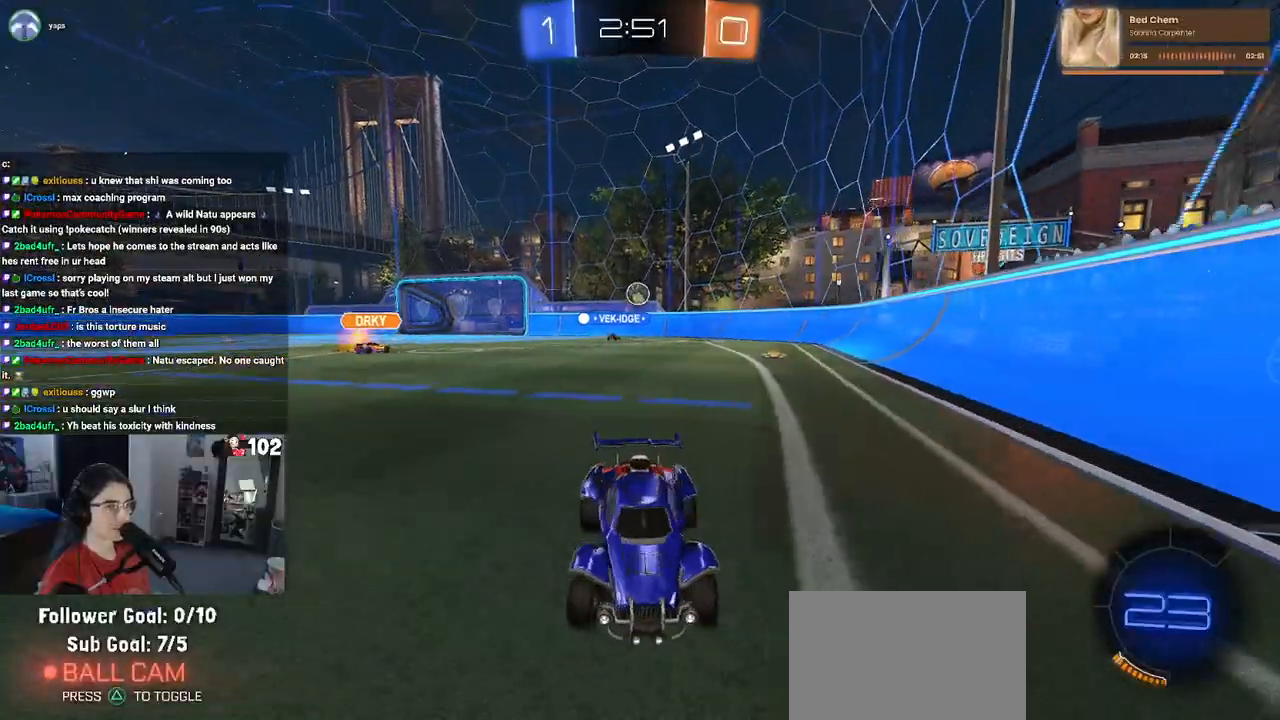
{"buttons": ["R2"], "left_stick": "right", "right_stick": "center", "events": []}
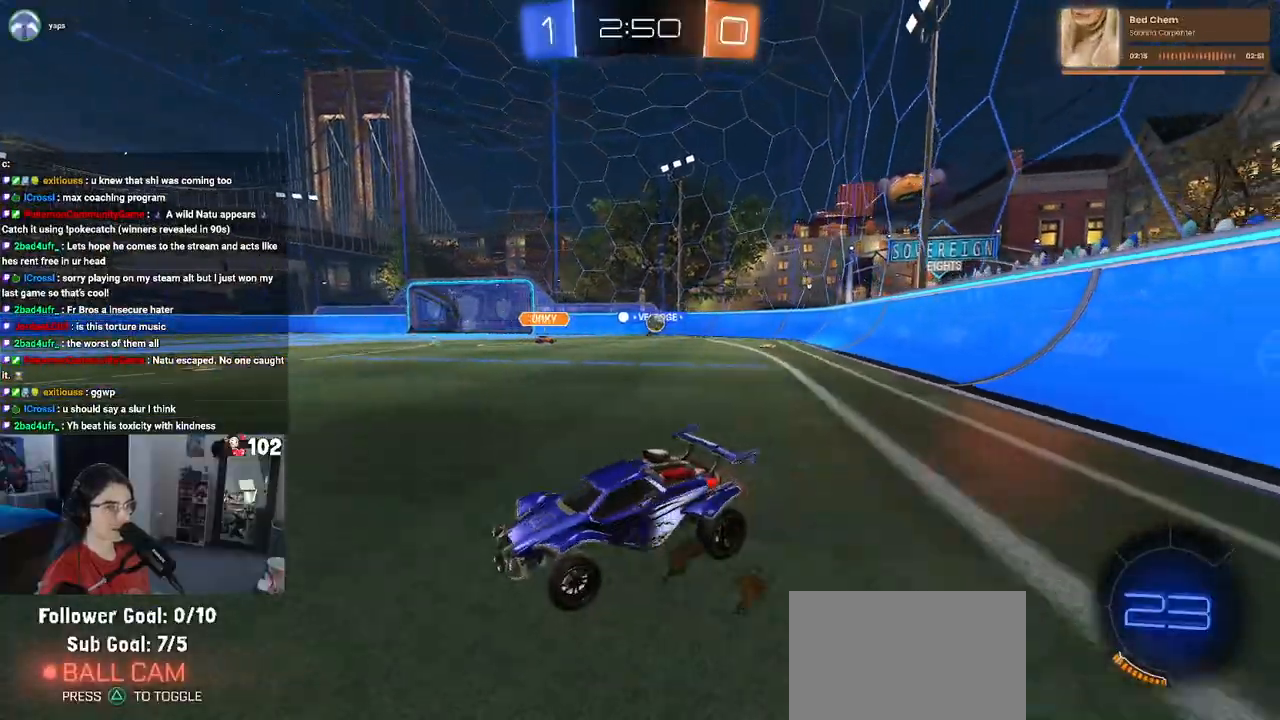
{"buttons": ["R2"], "left_stick": "right", "right_stick": "center", "events": []}
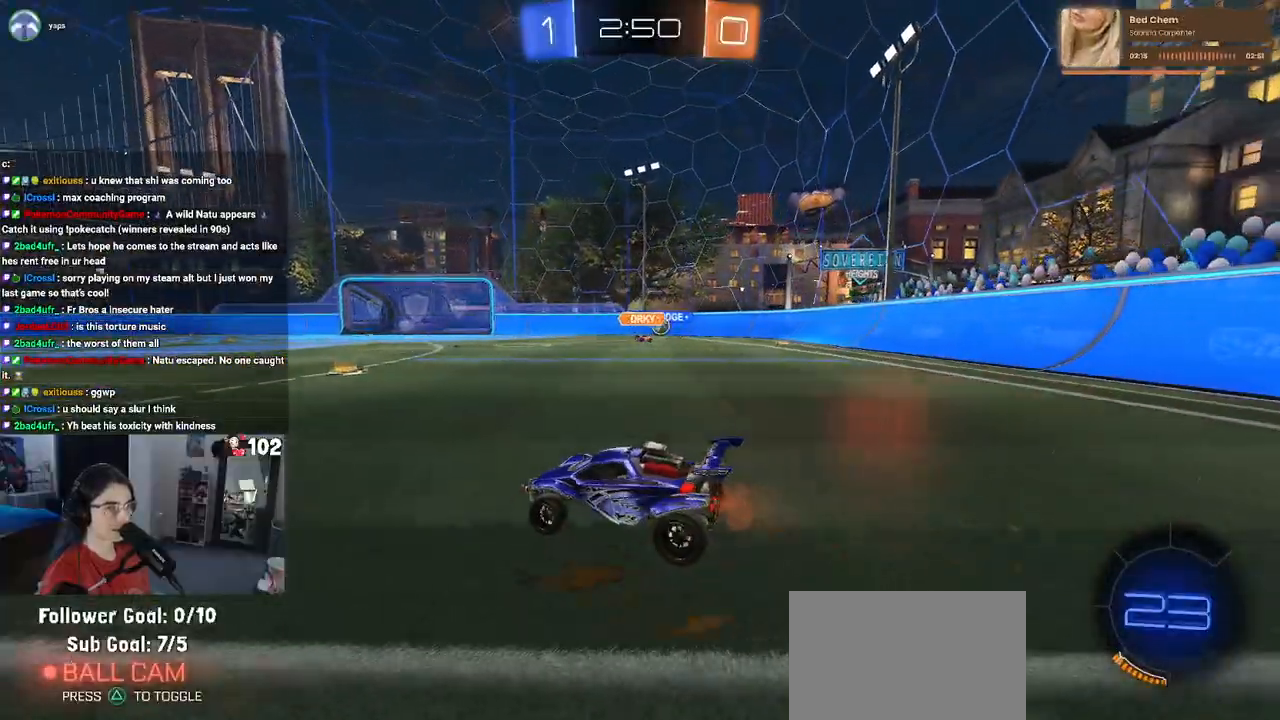
{"buttons": ["R2"], "left_stick": "right", "right_stick": "center", "events": [[150, "left_stick", "center"], [433, "left_stick", "right"]]}
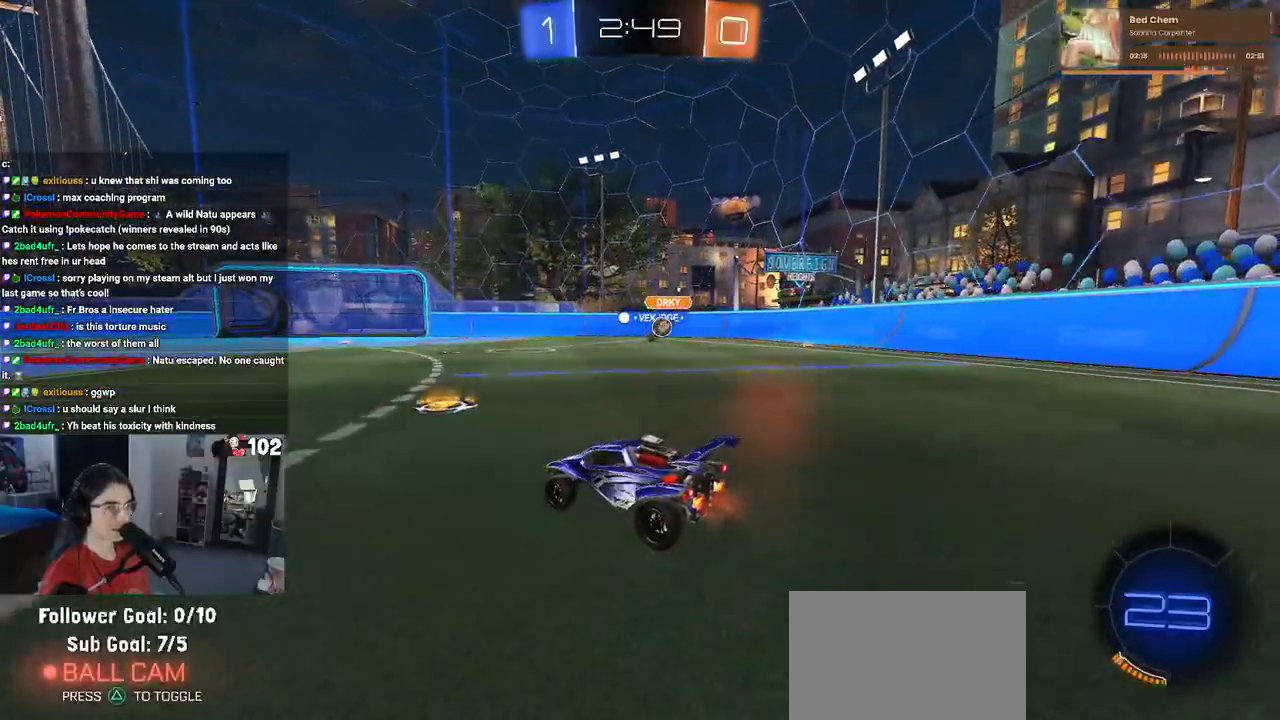
{"buttons": ["R2"], "left_stick": "center", "right_stick": "center", "events": [[300, "left_stick", "center"]]}
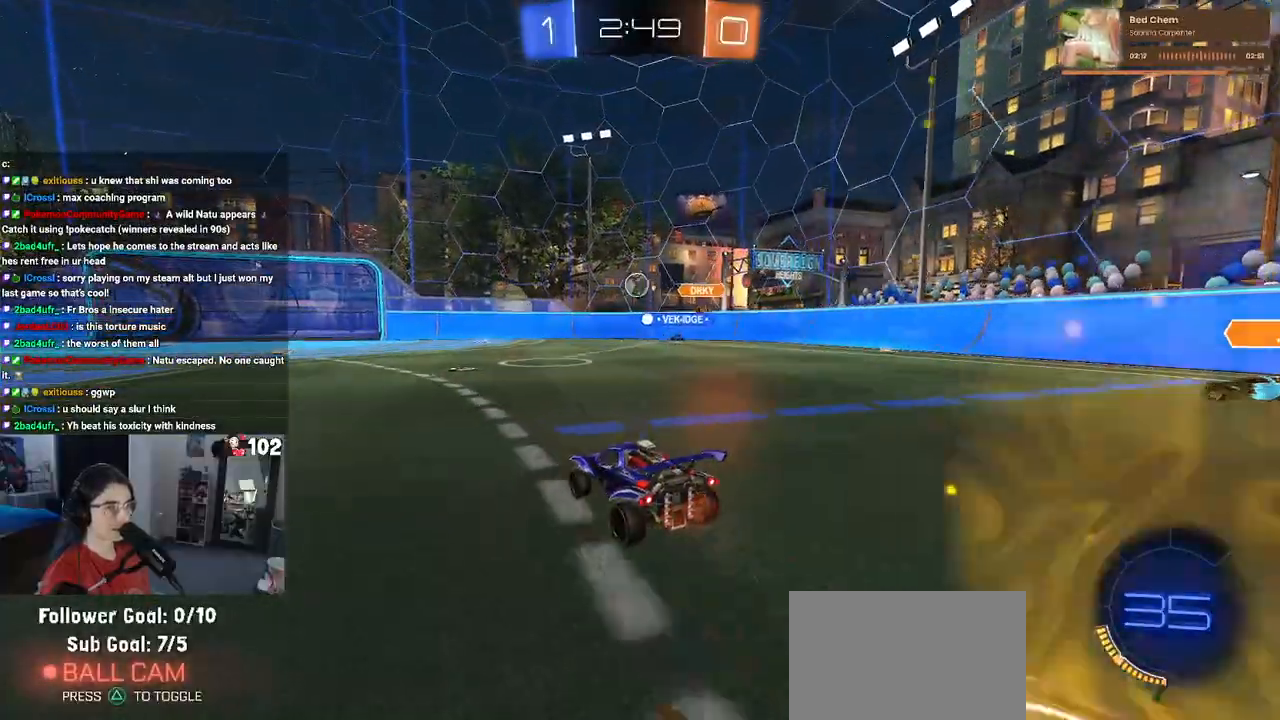
{"buttons": ["CROSS", "R2"], "left_stick": "down-left", "right_stick": "center", "events": [[117, "R1", "down"], [300, "R1", "up"], [433, "left_stick", "down-left"], [467, "CROSS", "down"]]}
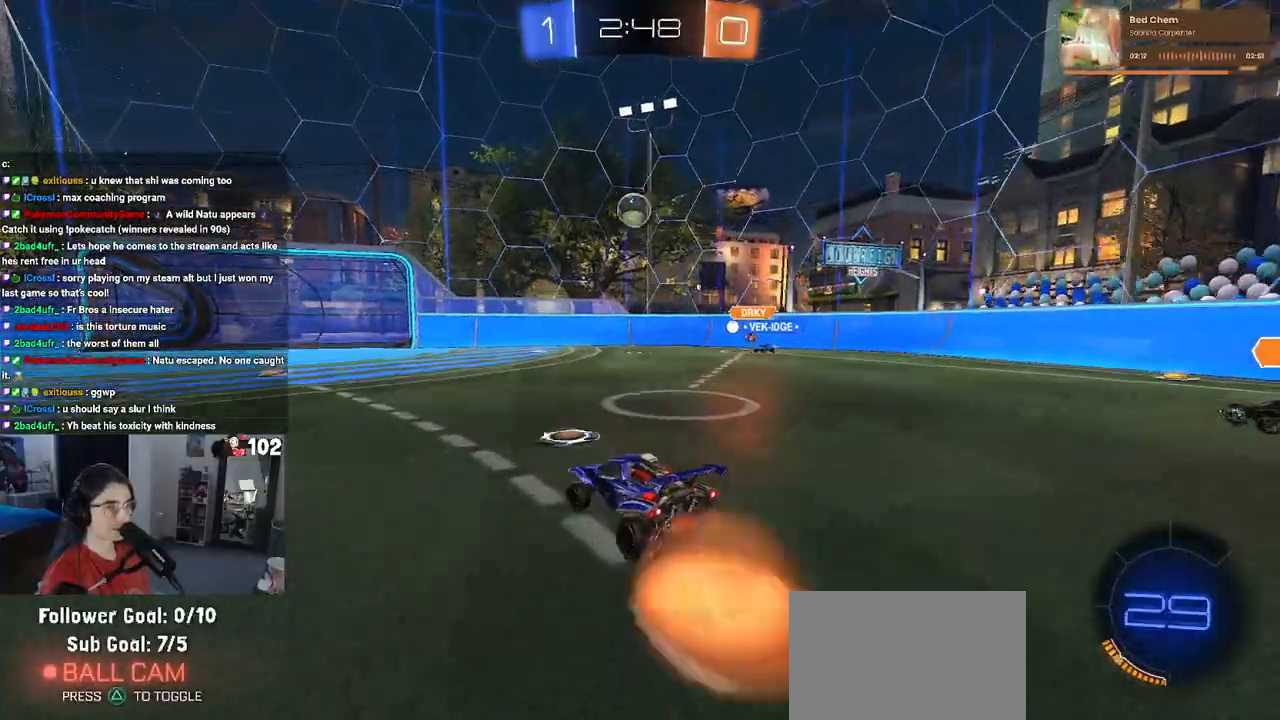
{"buttons": ["CROSS", "L1", "R1", "R2"], "left_stick": "left", "right_stick": "center", "events": [[17, "left_stick", "down"], [183, "CROSS", "up"], [200, "left_stick", "center"], [250, "CROSS", "down"], [250, "left_stick", "down"], [317, "R1", "down"], [417, "L1", "down"], [450, "left_stick", "left"]]}
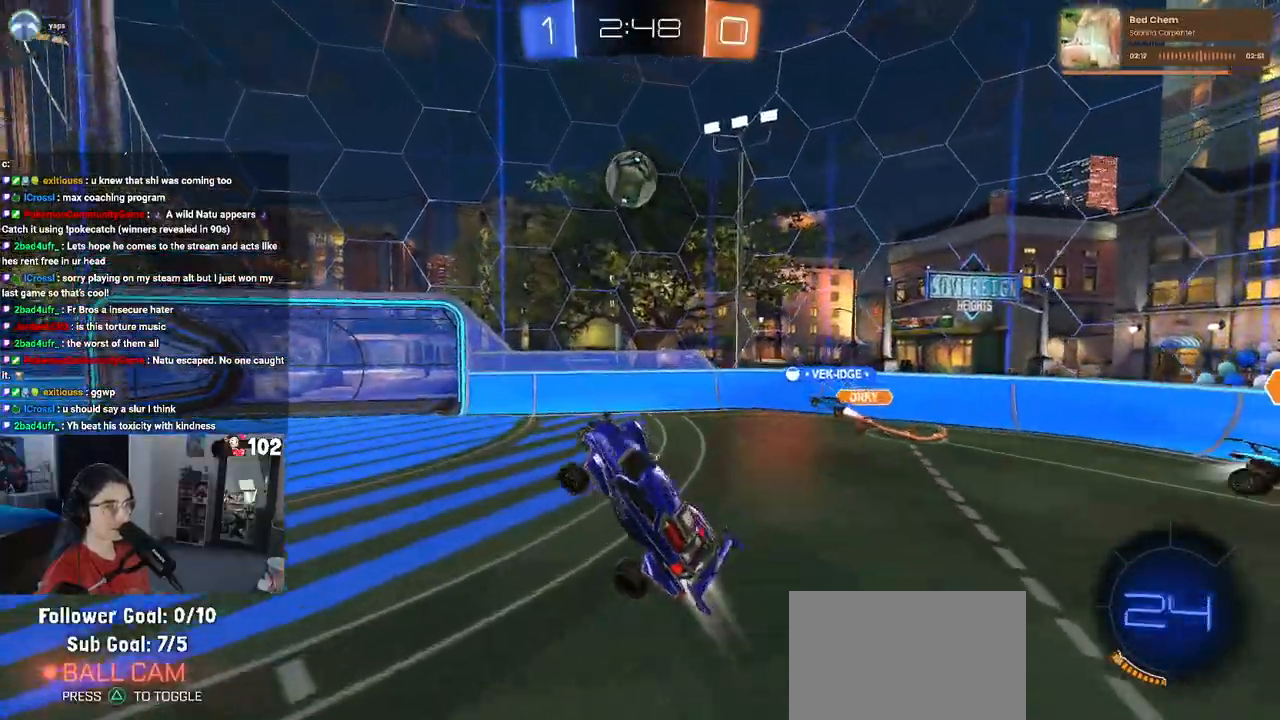
{"buttons": ["R1", "R2"], "left_stick": "center", "right_stick": "center", "events": [[67, "left_stick", "up"], [117, "L1", "up"], [133, "left_stick", "up-right"], [300, "left_stick", "center"], [350, "CROSS", "up"]]}
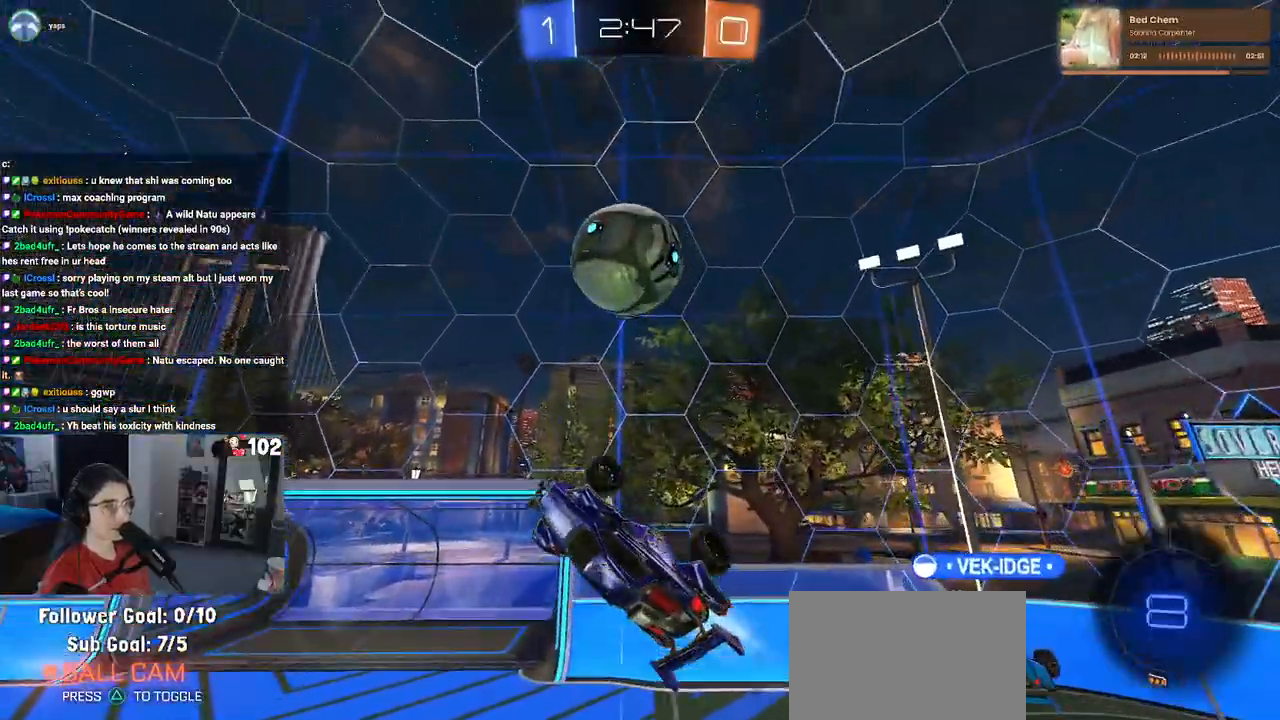
{"buttons": ["R2"], "left_stick": "down-right", "right_stick": "center", "events": [[150, "left_stick", "down-left"], [233, "R1", "up"], [467, "left_stick", "down-right"]]}